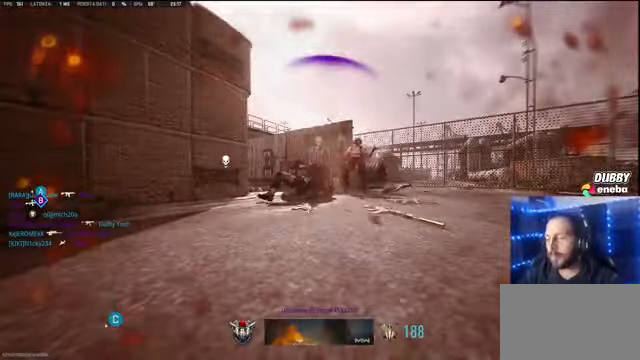
Gameplay with keyboard and mouse; each line is a JSON object with the keys and mouse buttons held at the frame after it. "events" lists presses ("down") and releases ("up") of "1", "2", "3", "4", "5", "a", "alt", "c", "caps_lock", "ctrl", "d", "e", "f", "g", "q", "r", "s", "shift", "space", "t", "tab", "v", "w", "x", "z" and "mouse_wheel" between this image and that frame as [ms after this image, input, new state], when the widget could be followed in between. "mouse_wheel" = the "wheel" button of the "mouse" list. No other keys are recorded. "wheel" means that the mouse wheel is clicked or scrolled. Not read: mouse_move.
{"keys": ["w"], "mouse": [], "events": [[100, "e", "down"], [166, "e", "up"], [366, "e", "down"], [400, "e", "up"]]}
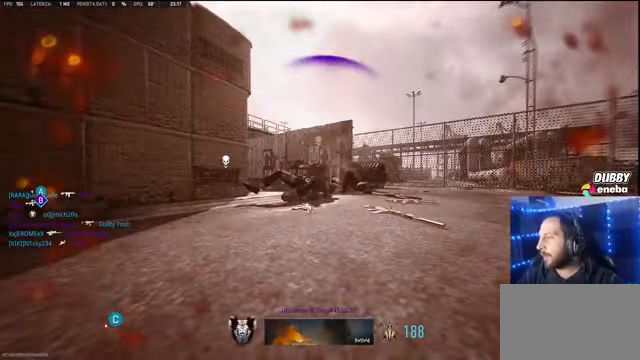
{"keys": ["e", "w"], "mouse": [], "events": [[66, "e", "down"], [133, "e", "up"], [300, "e", "down"], [400, "e", "up"], [467, "e", "down"]]}
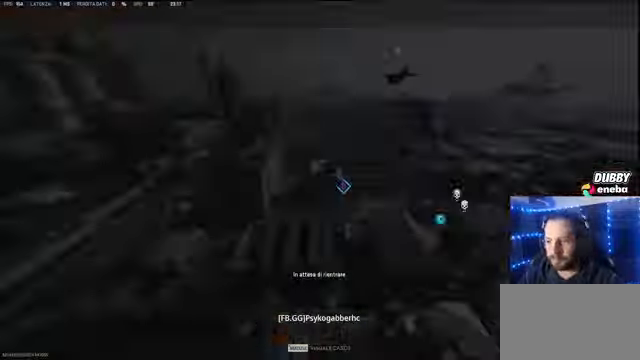
{"keys": ["w"], "mouse": [], "events": [[67, "e", "up"], [167, "e", "down"], [267, "e", "up"], [367, "e", "down"], [400, "e", "up"]]}
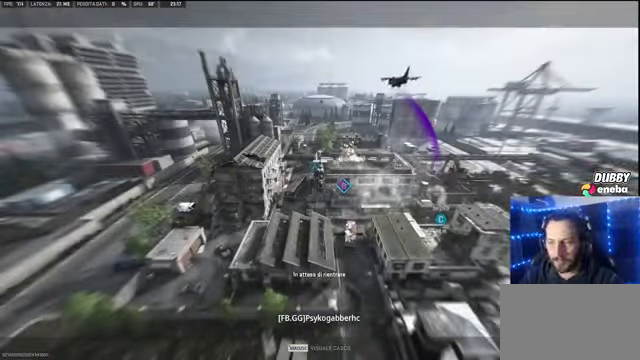
{"keys": ["w"], "mouse": [], "events": [[34, "e", "down"], [134, "e", "up"], [234, "e", "down"], [334, "e", "up"]]}
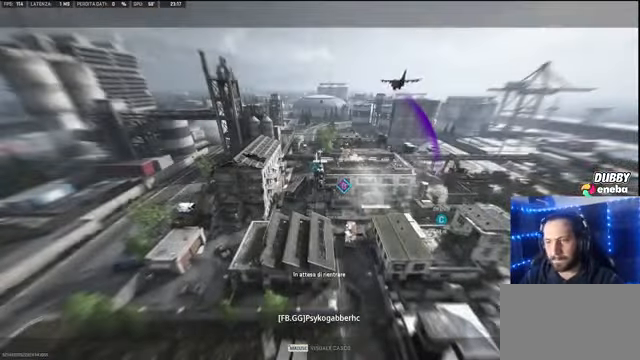
{"keys": ["w"], "mouse": [], "events": [[300, "e", "down"], [434, "e", "up"]]}
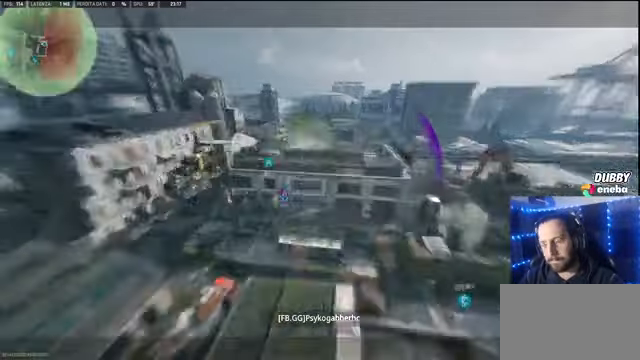
{"keys": ["w"], "mouse": [], "events": [[367, "w", "up"], [500, "w", "down"]]}
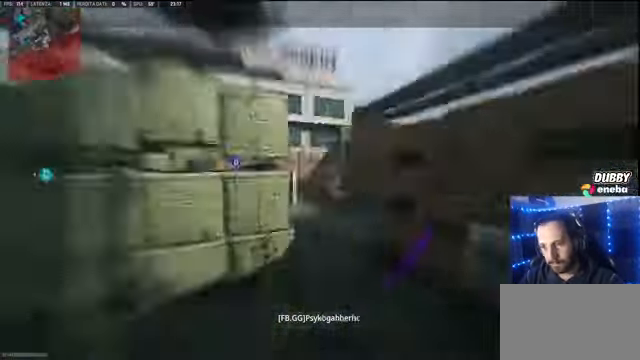
{"keys": ["w"], "mouse": [], "events": [[234, "shift", "down"], [267, "shift", "up"], [400, "shift", "down"], [500, "shift", "up"]]}
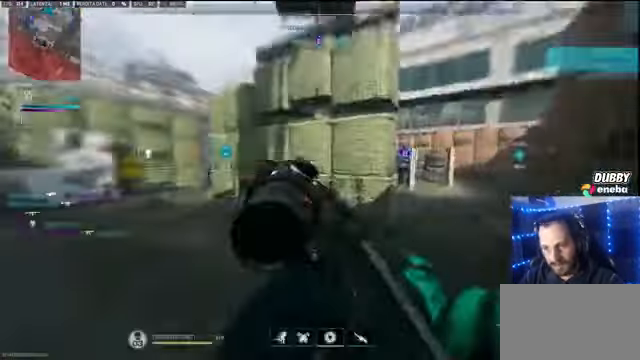
{"keys": ["w"], "mouse": [], "events": [[100, "shift", "down"], [200, "shift", "up"]]}
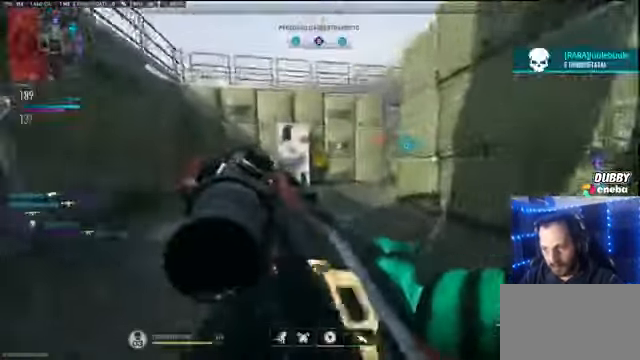
{"keys": ["shift", "w"], "mouse": [], "events": [[34, "shift", "down"], [167, "shift", "up"], [267, "shift", "down"], [367, "shift", "up"], [434, "shift", "down"]]}
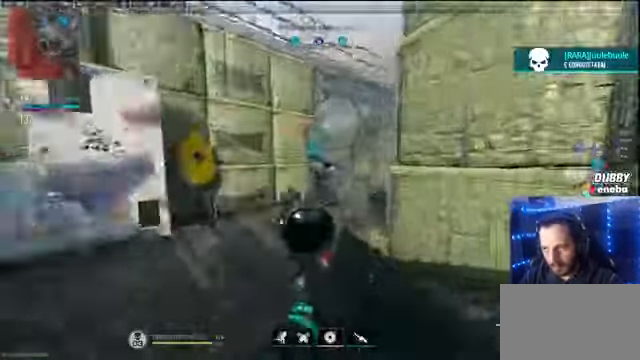
{"keys": ["shift", "w"], "mouse": [], "events": []}
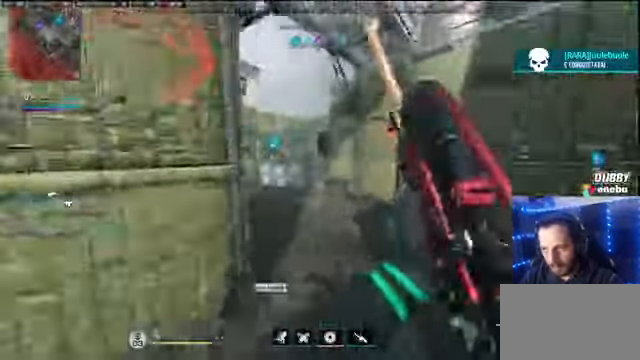
{"keys": ["shift", "w"], "mouse": [], "events": []}
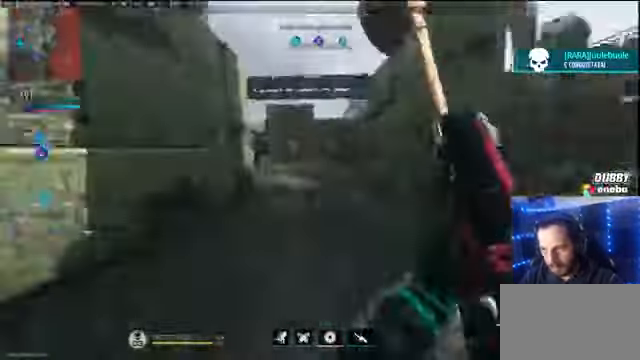
{"keys": ["shift", "w"], "mouse": [], "events": []}
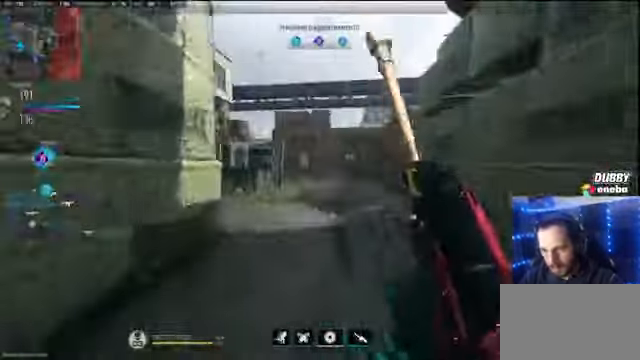
{"keys": ["shift", "w"], "mouse": [], "events": []}
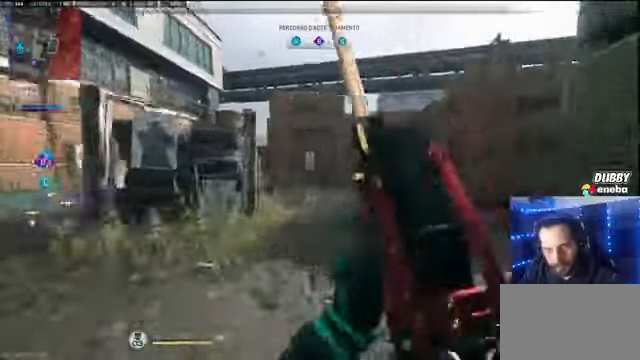
{"keys": ["shift", "w"], "mouse": [], "events": []}
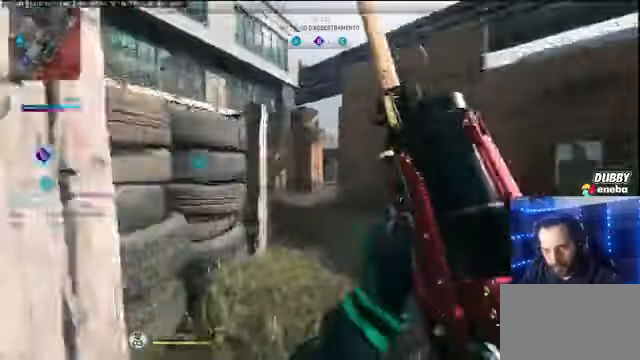
{"keys": ["shift", "w"], "mouse": [], "events": []}
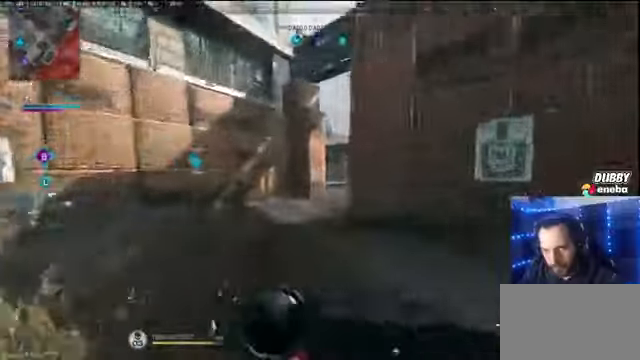
{"keys": ["shift", "w"], "mouse": [], "events": []}
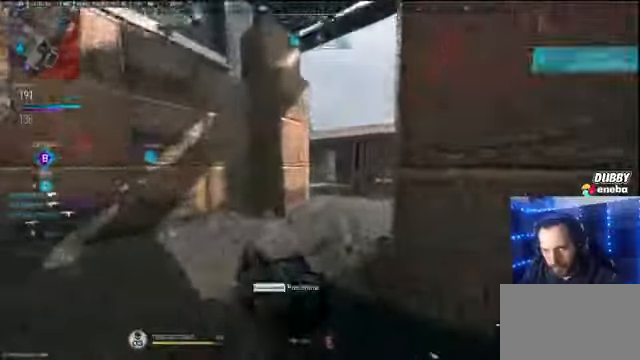
{"keys": ["d", "shift", "w"], "mouse": [], "events": [[133, "d", "down"]]}
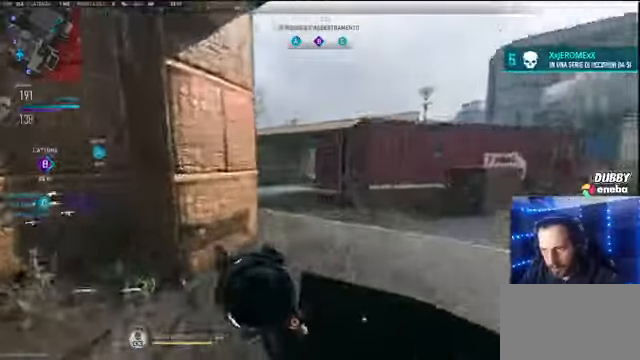
{"keys": ["d"], "mouse": [], "events": [[267, "shift", "up"], [267, "w", "up"]]}
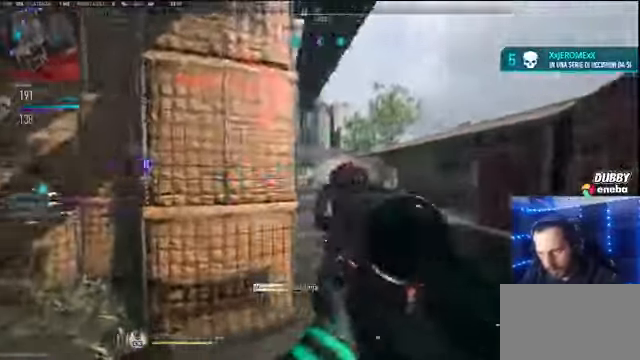
{"keys": ["a"], "mouse": [], "events": [[233, "w", "down"], [333, "d", "up"], [367, "d", "down"], [367, "w", "up"], [400, "a", "down"], [467, "d", "up"]]}
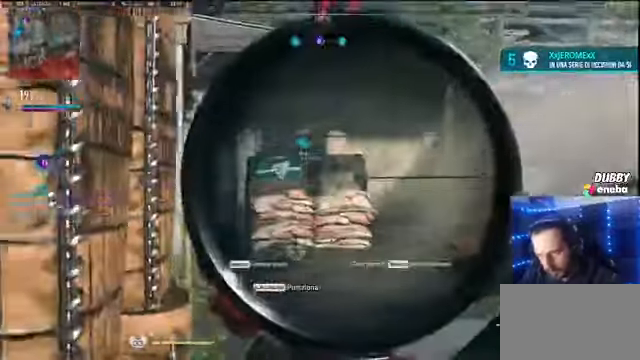
{"keys": [], "mouse": [], "events": [[67, "d", "down"], [100, "a", "up"], [467, "d", "up"]]}
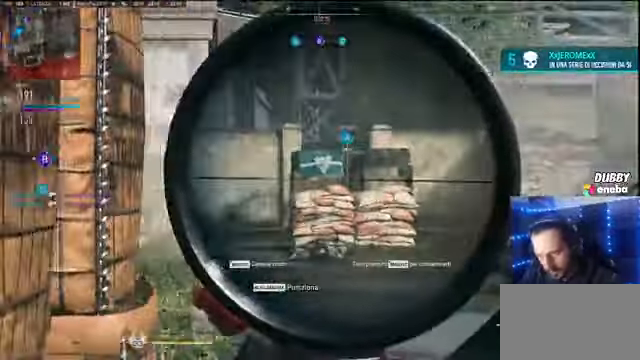
{"keys": ["a"], "mouse": [], "events": [[33, "a", "down"], [200, "d", "down"], [267, "a", "up"], [400, "a", "down"], [400, "d", "up"]]}
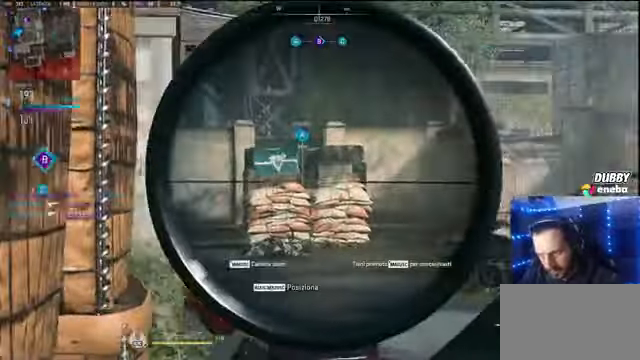
{"keys": [], "mouse": [], "events": [[133, "a", "up"], [133, "d", "down"], [267, "d", "up"], [333, "a", "down"], [500, "a", "up"]]}
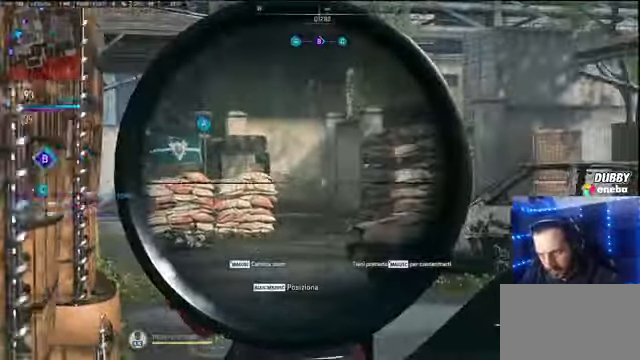
{"keys": ["d"], "mouse": [], "events": [[67, "d", "down"], [133, "d", "up"], [200, "d", "down"]]}
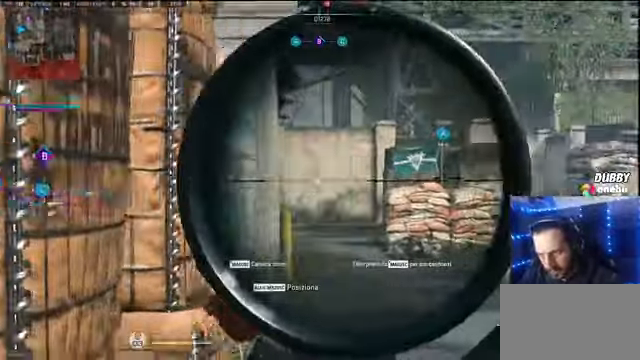
{"keys": ["d"], "mouse": [], "events": []}
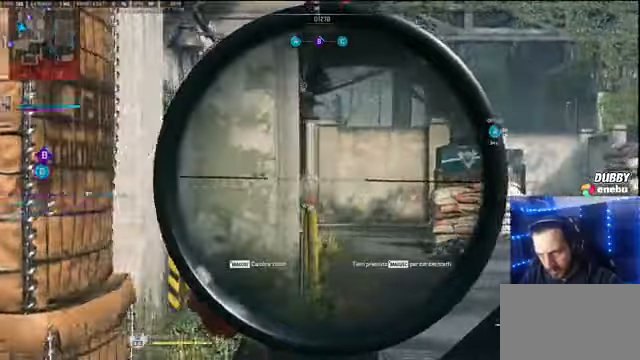
{"keys": ["a"], "mouse": [], "events": [[133, "a", "down"], [133, "d", "up"], [366, "a", "up"], [366, "d", "down"], [466, "a", "down"], [466, "d", "up"]]}
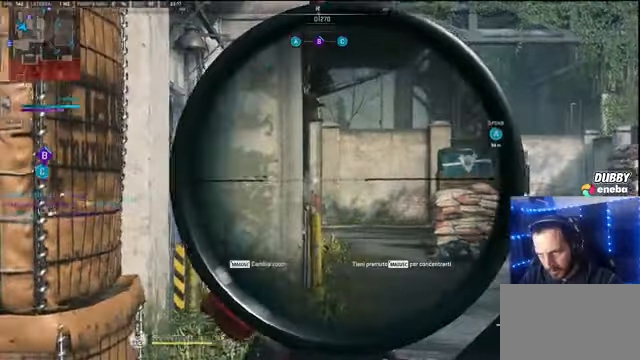
{"keys": ["a"], "mouse": [], "events": [[333, "d", "down"], [400, "a", "up"], [433, "d", "up"], [466, "a", "down"]]}
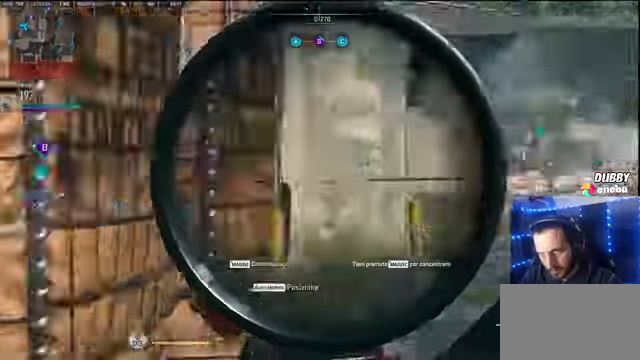
{"keys": ["a", "shift", "w"], "mouse": [], "events": [[66, "a", "up"], [66, "w", "down"], [166, "shift", "down"], [433, "a", "down"]]}
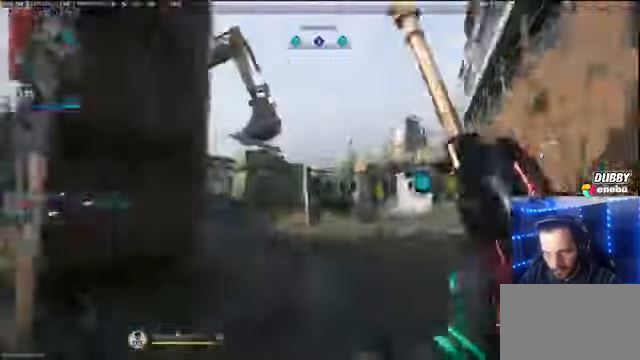
{"keys": ["a", "shift", "w"], "mouse": [], "events": [[133, "a", "up"], [466, "a", "down"]]}
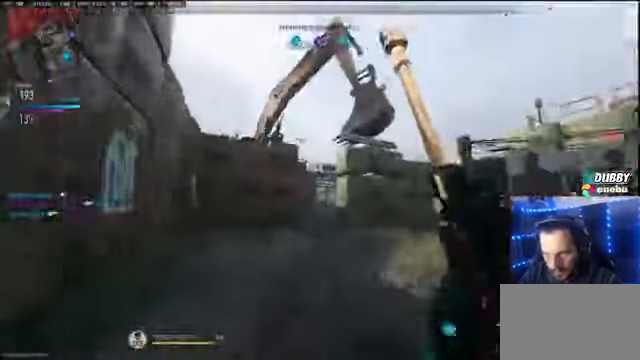
{"keys": ["a", "w"], "mouse": [], "events": [[100, "space", "down"], [200, "w", "up"], [233, "space", "up"], [333, "shift", "up"], [466, "w", "down"]]}